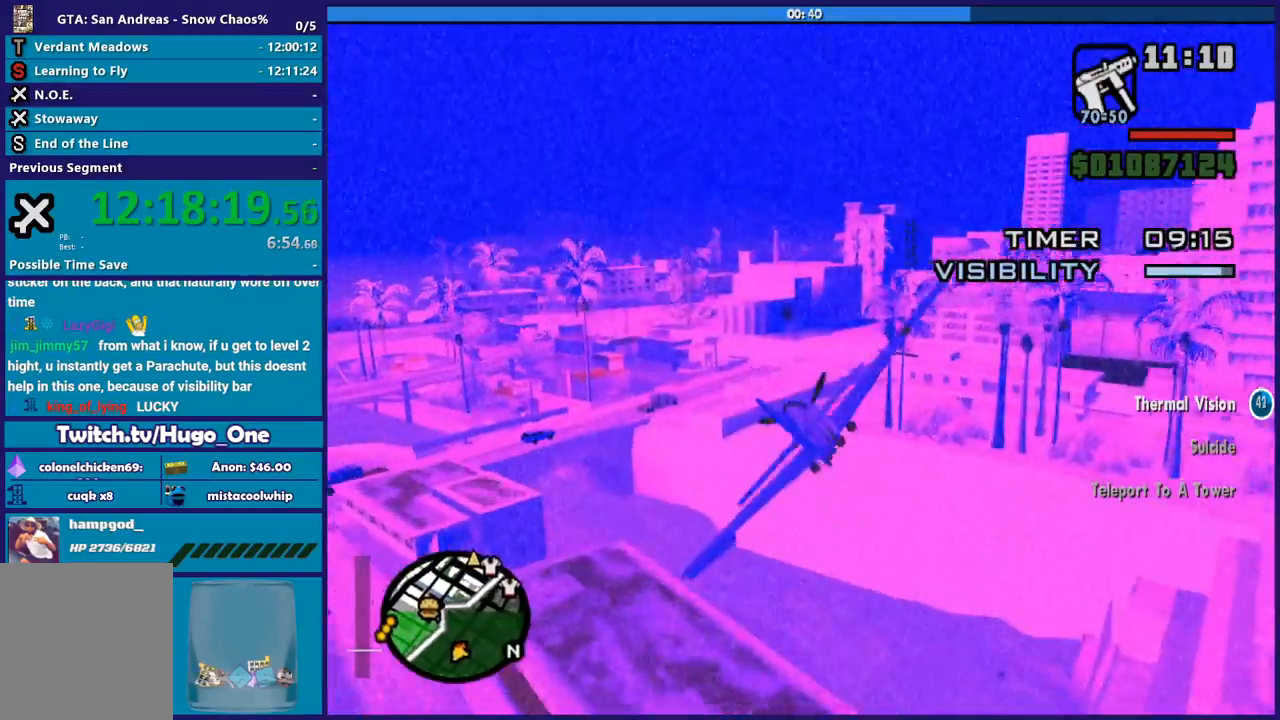
Gameplay with a controller (Xbox layout); each line is a JSON object with the inputs held at the frame after it. "button_events" lists button changes between this image and that frame as [ms after this image, input, new state], when the widget could be followed in between (sticks are given only as held states). Not read: right_stick.
{"buttons": ["R1", "R2"], "left_stick": "down-right", "button_events": [[467, "R1", "down"]]}
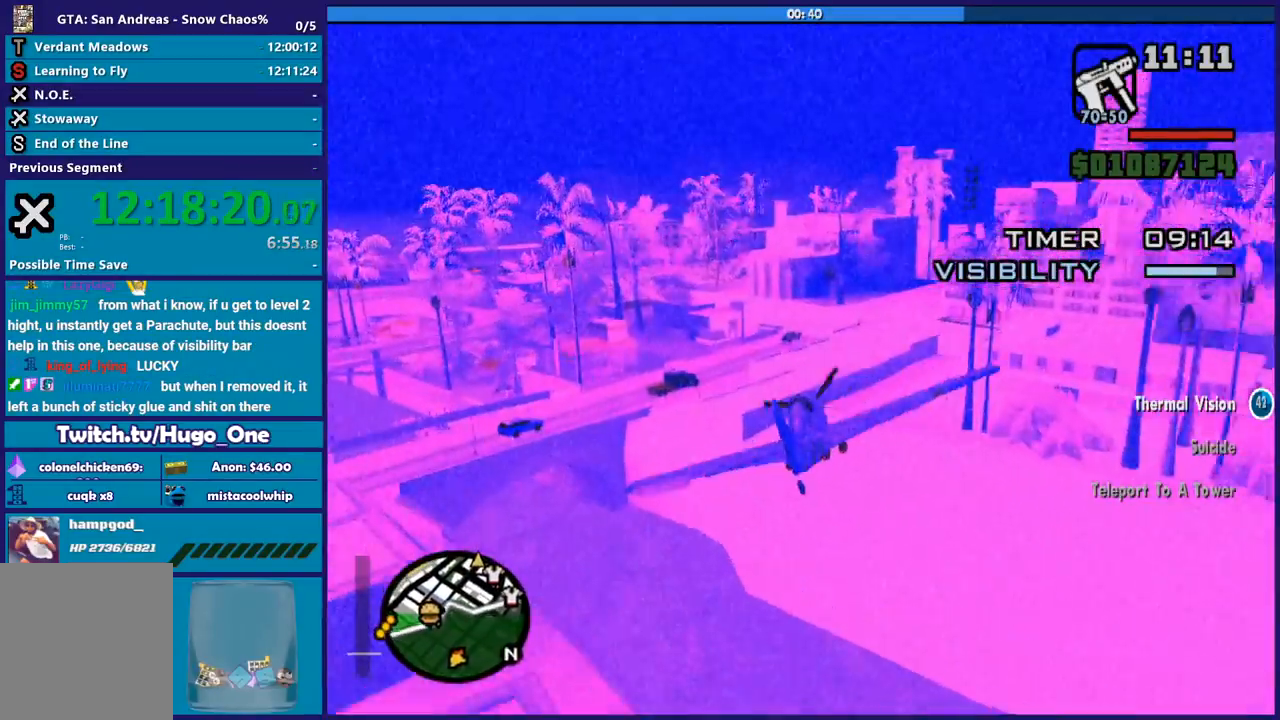
{"buttons": ["R2"], "left_stick": "up-right", "button_events": [[166, "R1", "up"]]}
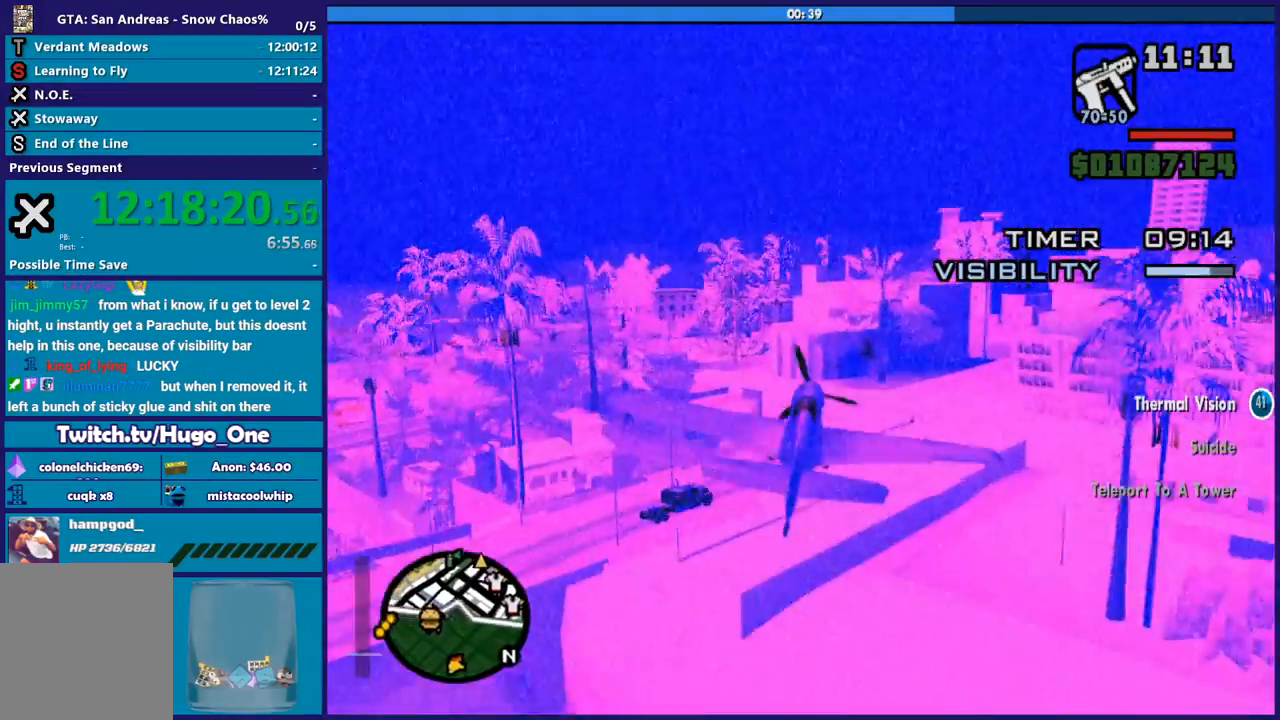
{"buttons": ["R2"], "left_stick": "down-left", "button_events": [[67, "R1", "down"], [267, "R1", "up"]]}
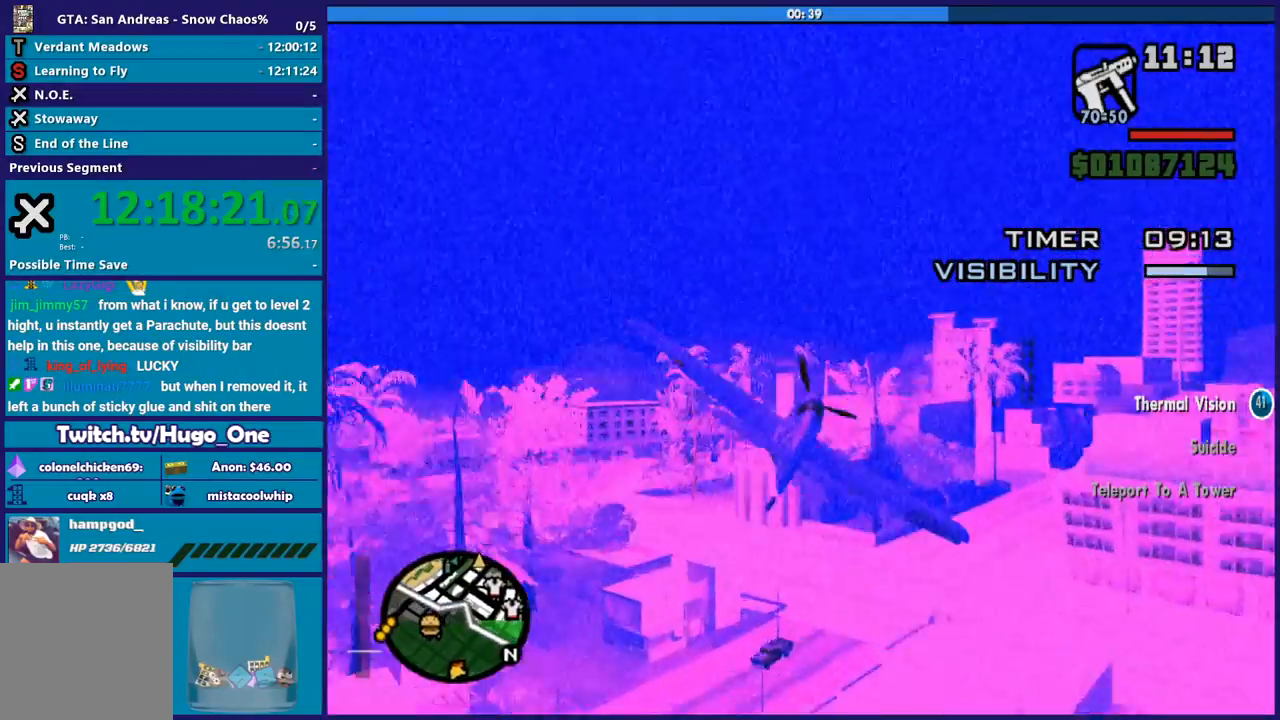
{"buttons": ["L1", "R2"], "left_stick": "up-left", "button_events": [[467, "L1", "down"]]}
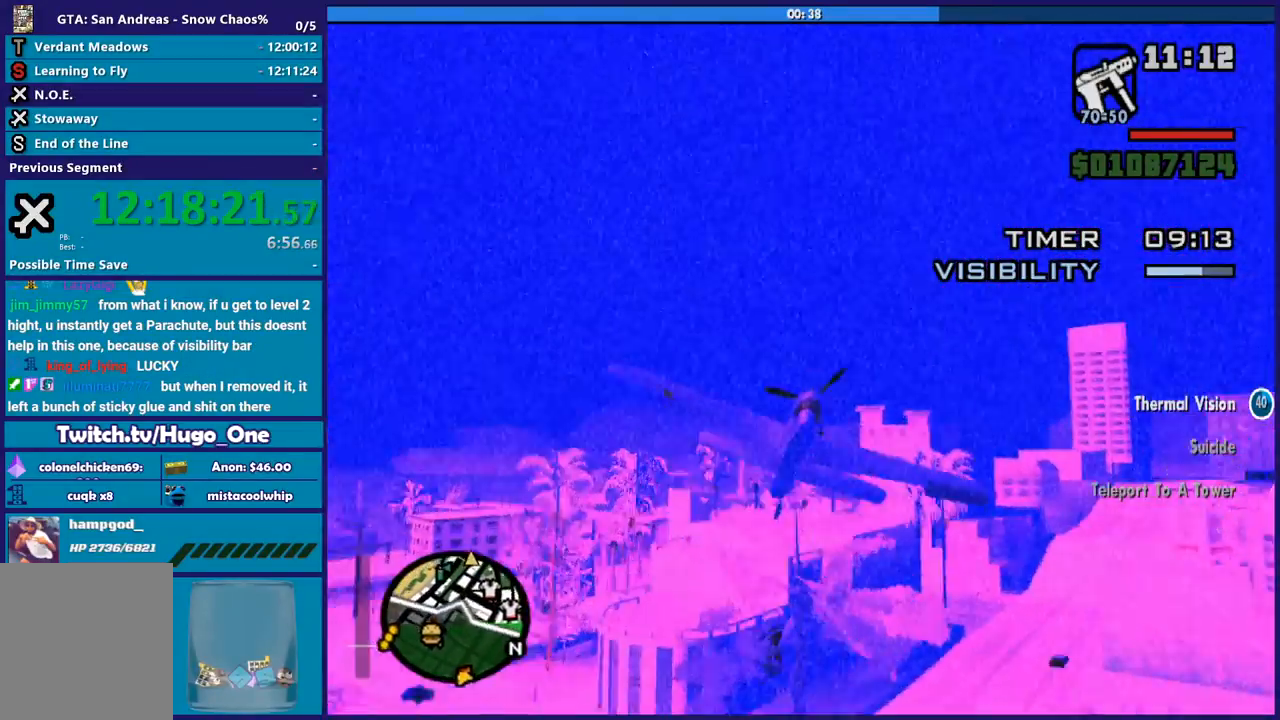
{"buttons": ["L1", "R2"], "left_stick": "up-left", "button_events": [[300, "L1", "up"], [467, "L1", "down"]]}
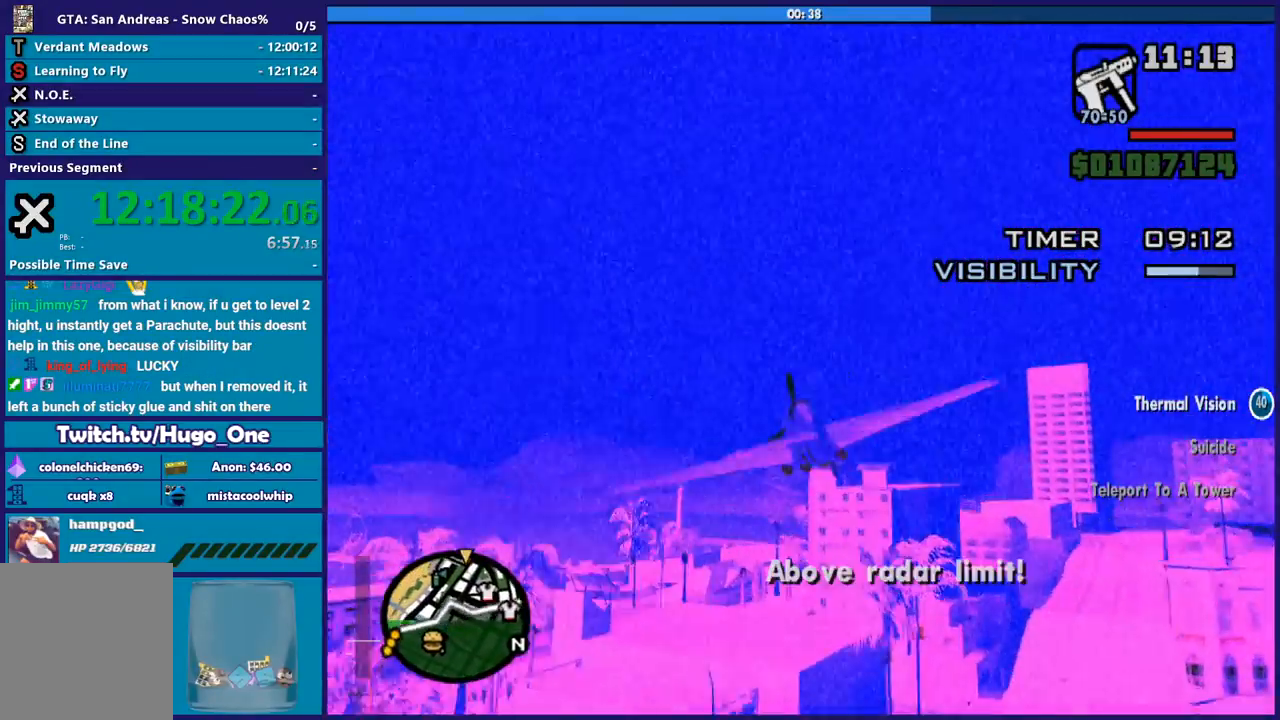
{"buttons": ["R2"], "left_stick": "center", "button_events": [[400, "L1", "up"]]}
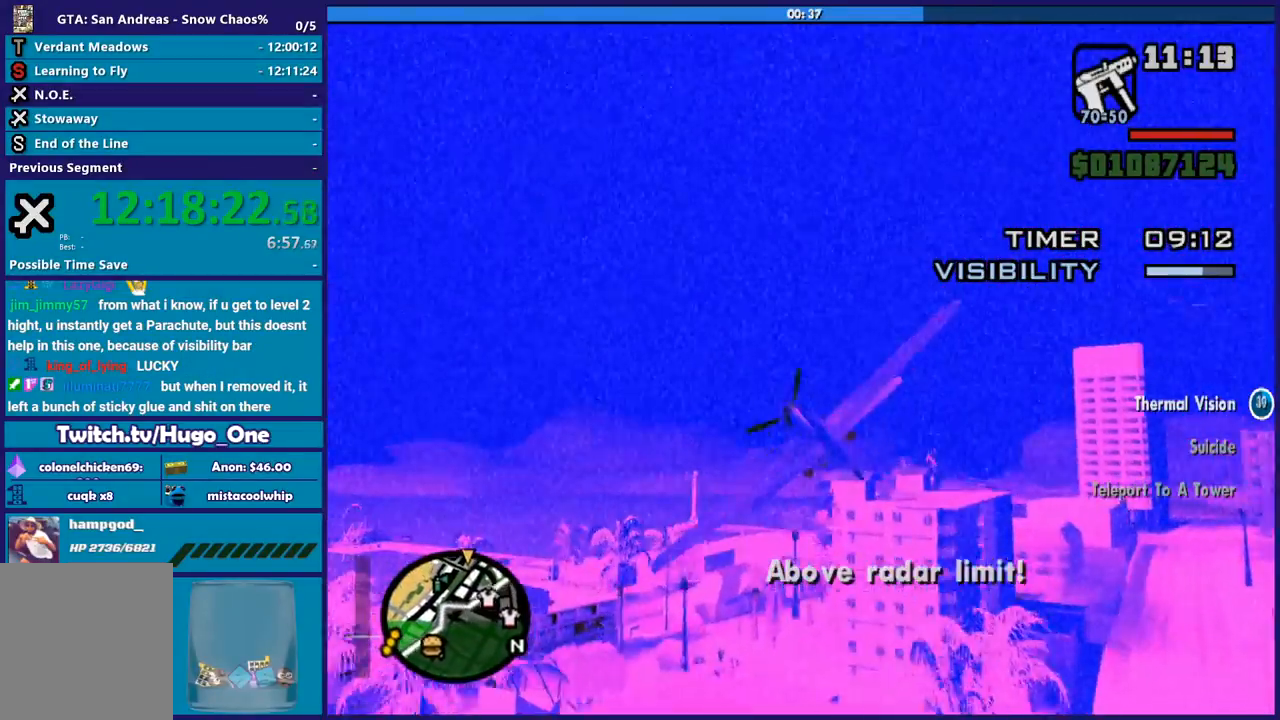
{"buttons": ["R2"], "left_stick": "up", "button_events": [[134, "L1", "down"], [234, "L1", "up"]]}
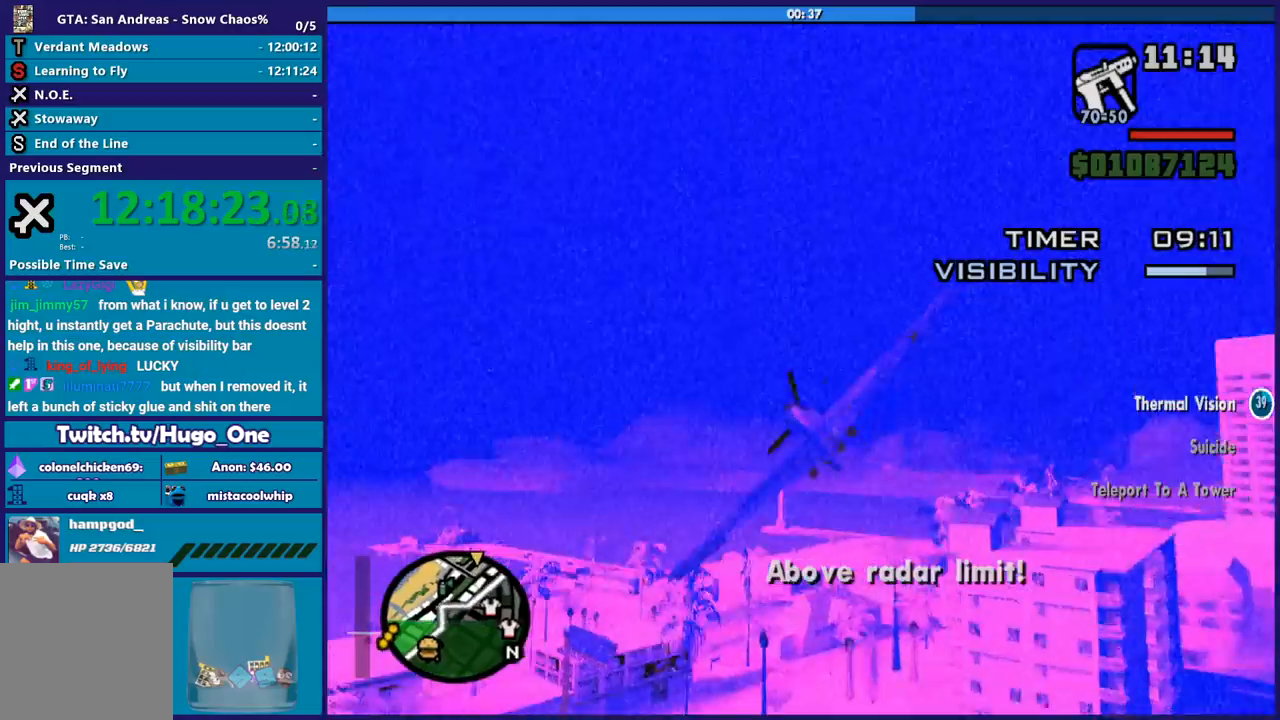
{"buttons": ["R2"], "left_stick": "right", "button_events": []}
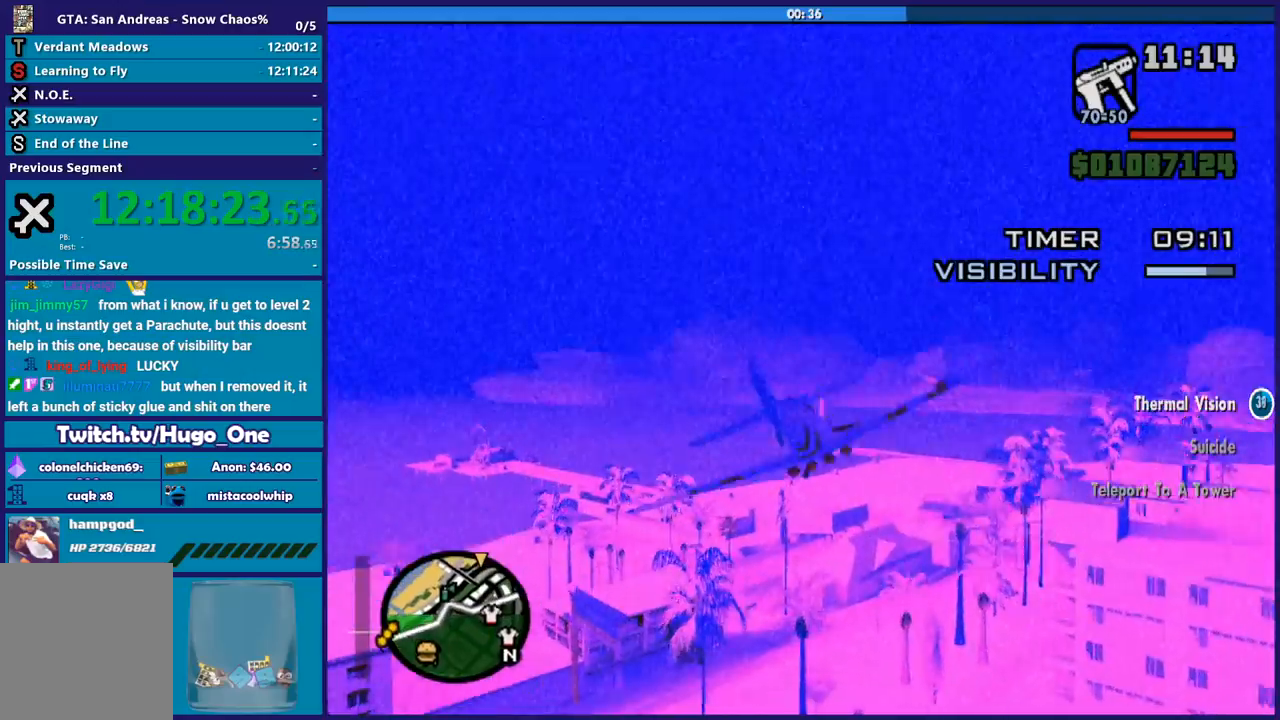
{"buttons": ["R2"], "left_stick": "down-right", "button_events": []}
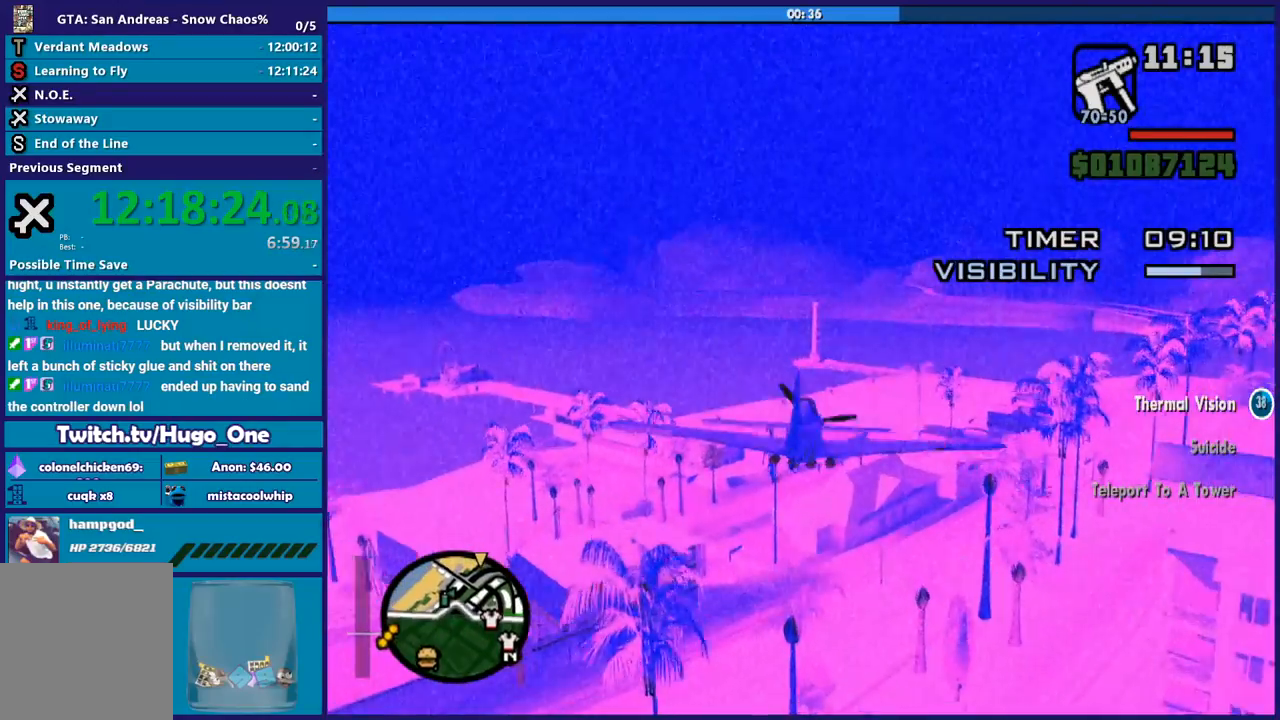
{"buttons": ["R2"], "left_stick": "left", "button_events": []}
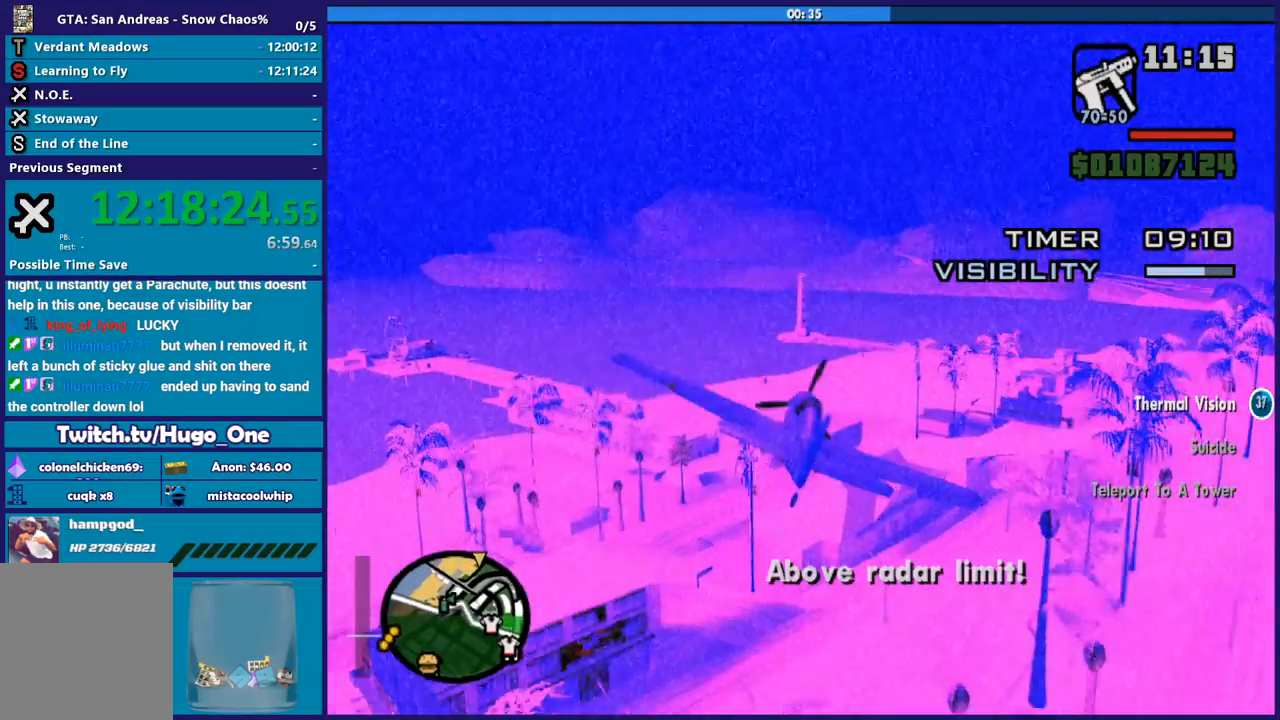
{"buttons": ["R2"], "left_stick": "up-right", "button_events": [[300, "L1", "down"], [467, "L1", "up"]]}
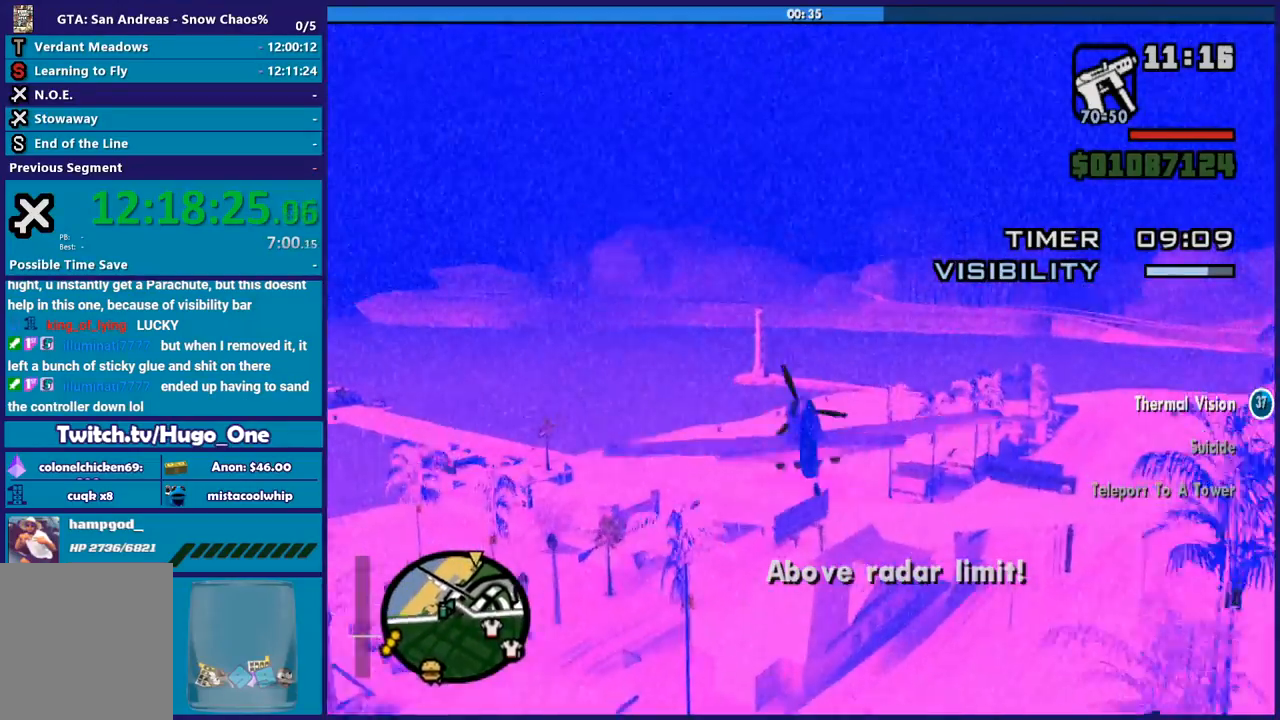
{"buttons": ["R2"], "left_stick": "center", "button_events": []}
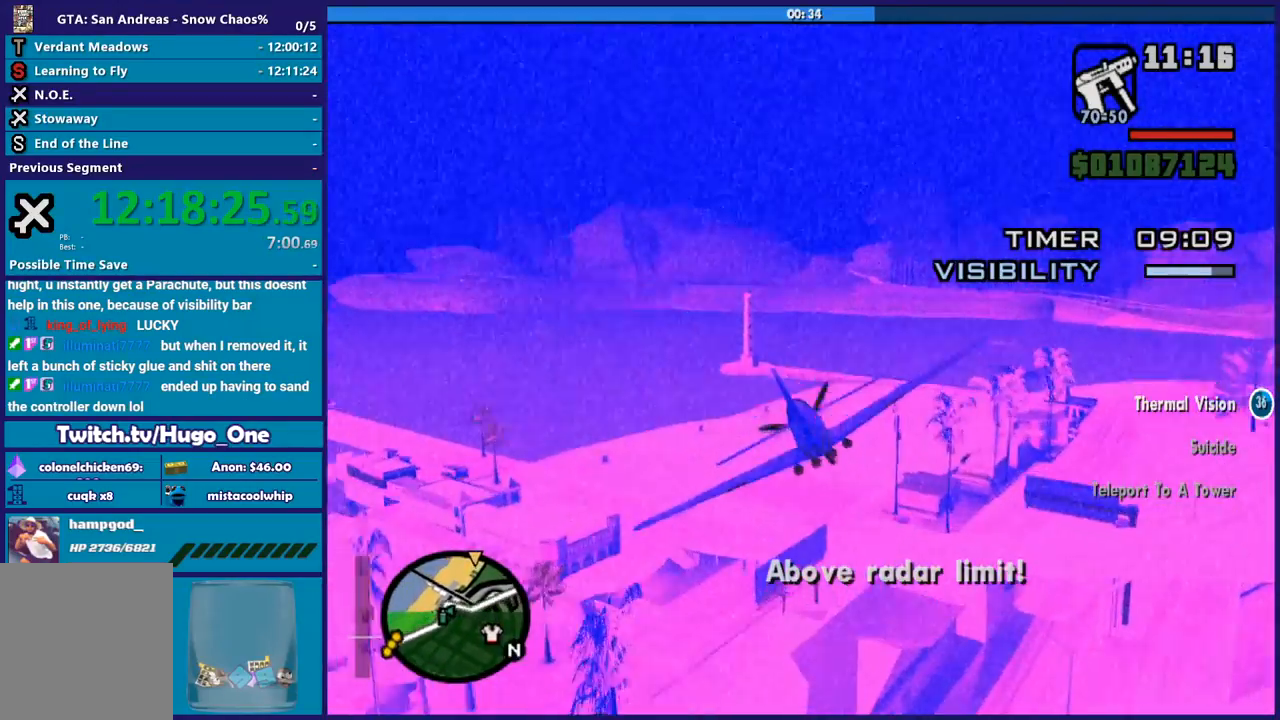
{"buttons": ["R2"], "left_stick": "center", "button_events": []}
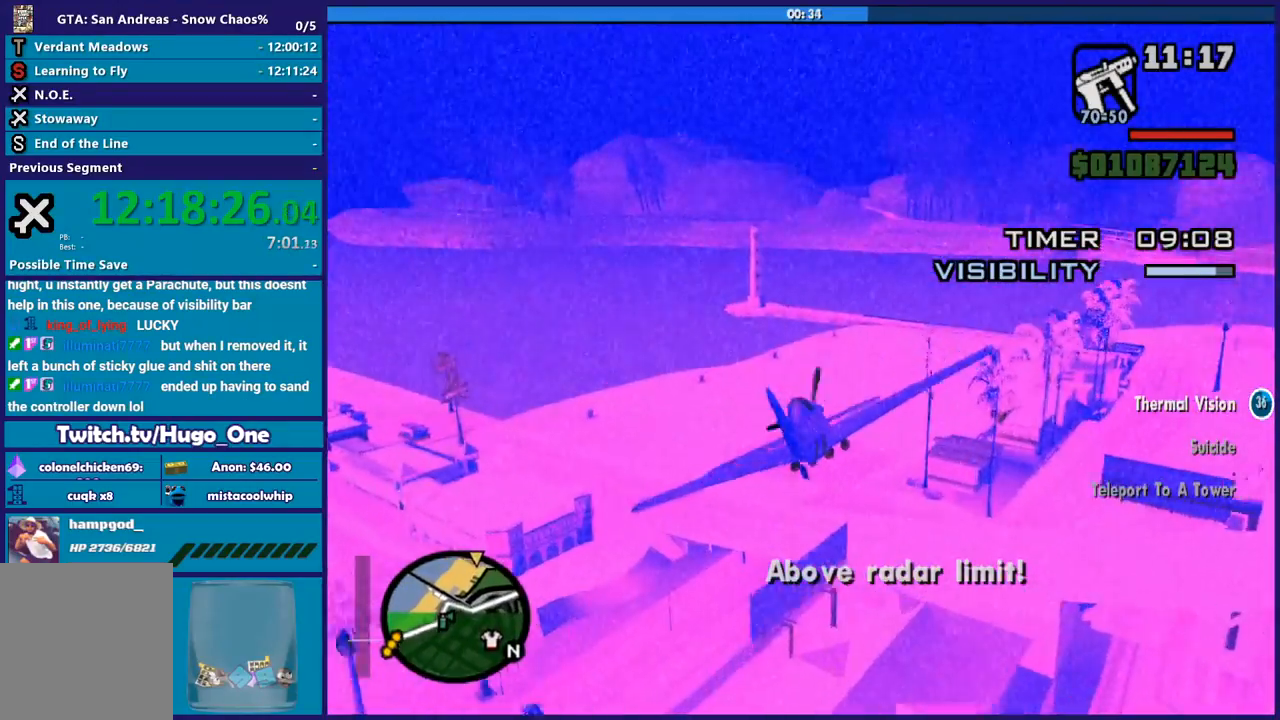
{"buttons": ["R2"], "left_stick": "center", "button_events": [[267, "L1", "down"], [400, "L1", "up"]]}
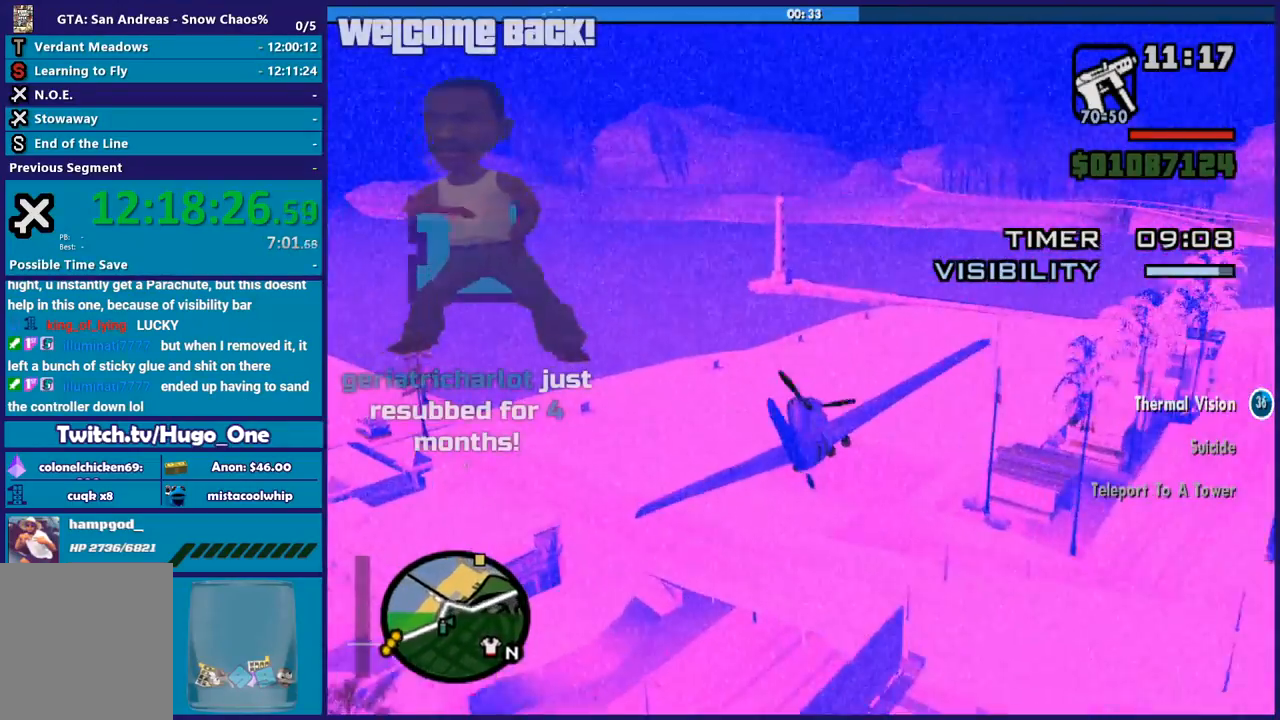
{"buttons": ["R2"], "left_stick": "up-right", "button_events": []}
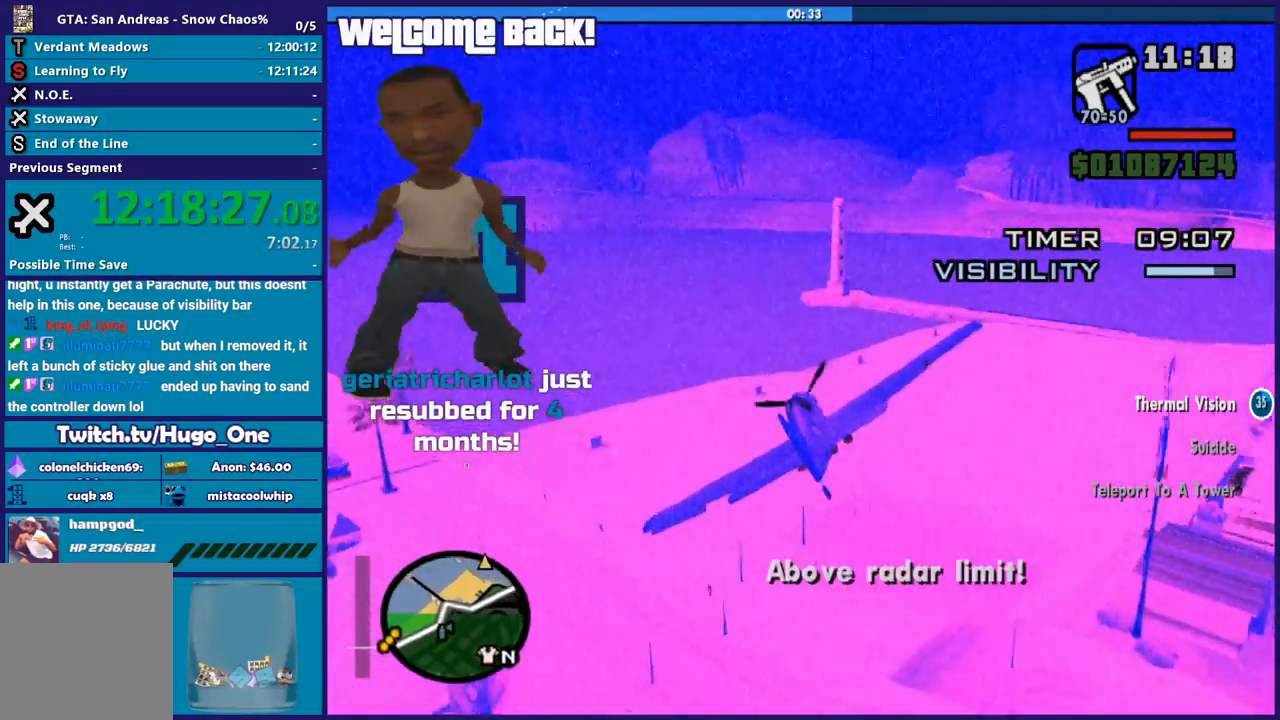
{"buttons": ["R2"], "left_stick": "center", "button_events": []}
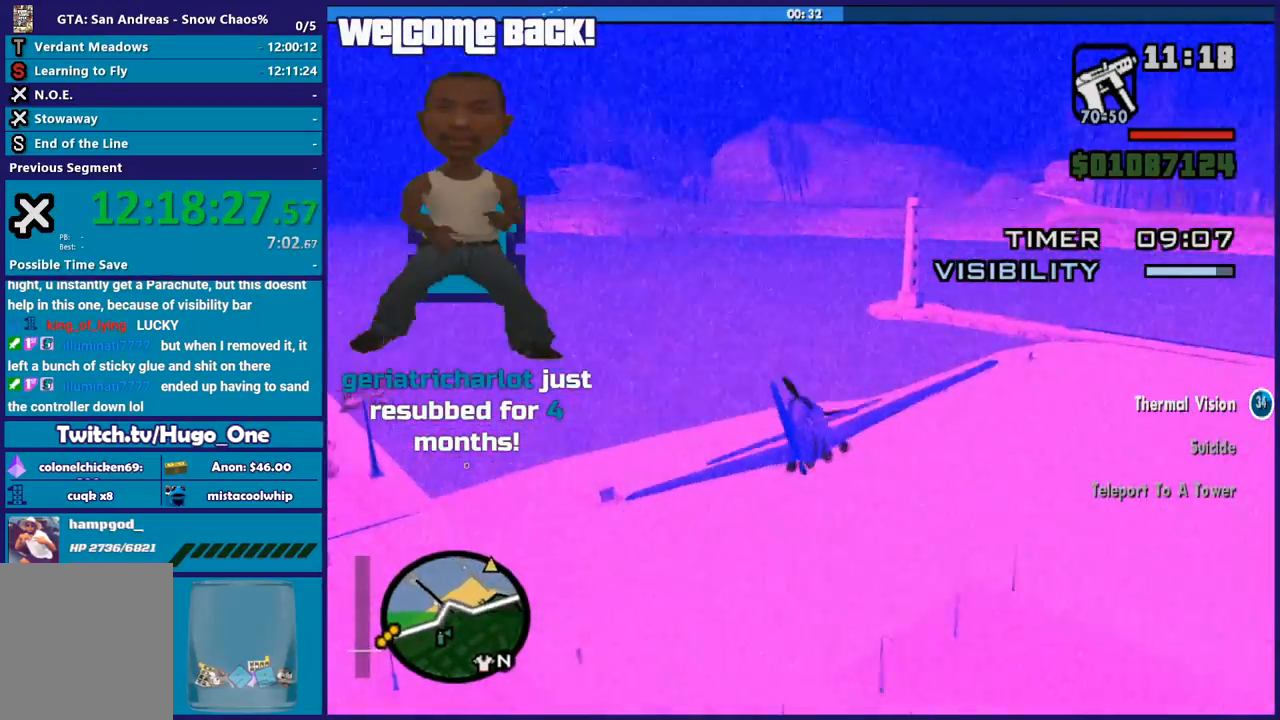
{"buttons": ["R2"], "left_stick": "center", "button_events": []}
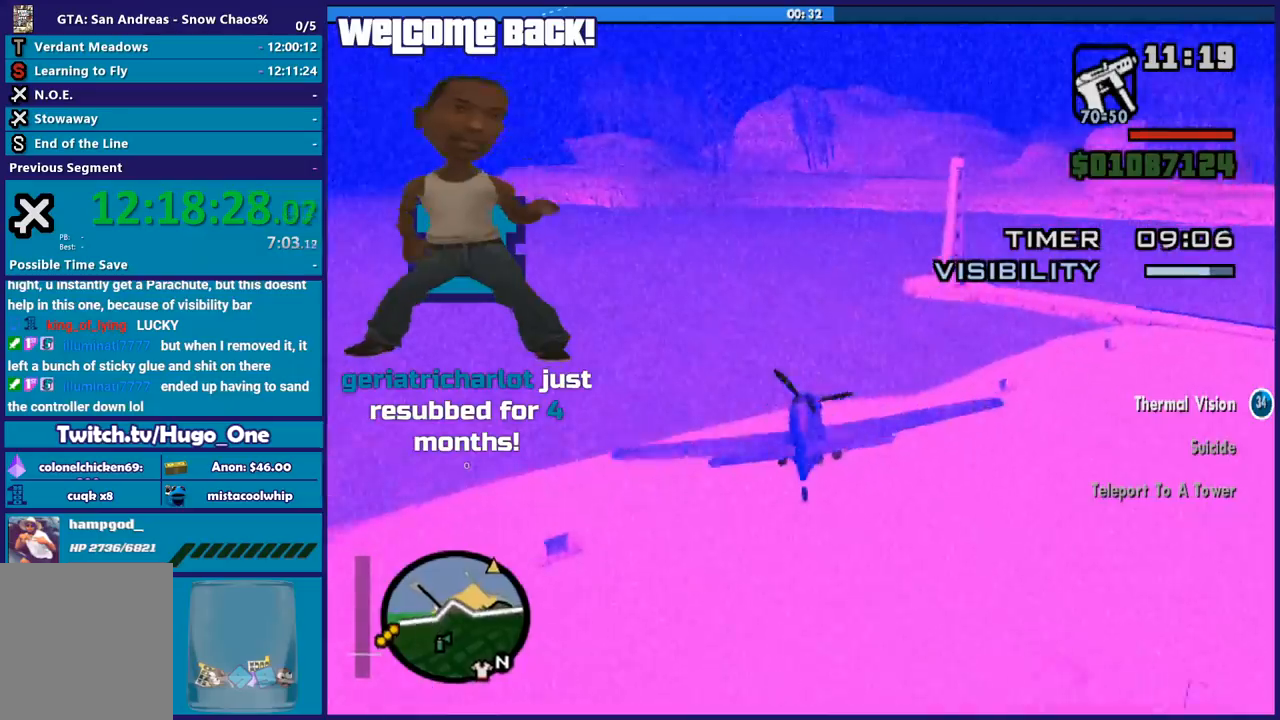
{"buttons": ["R2"], "left_stick": "center", "button_events": []}
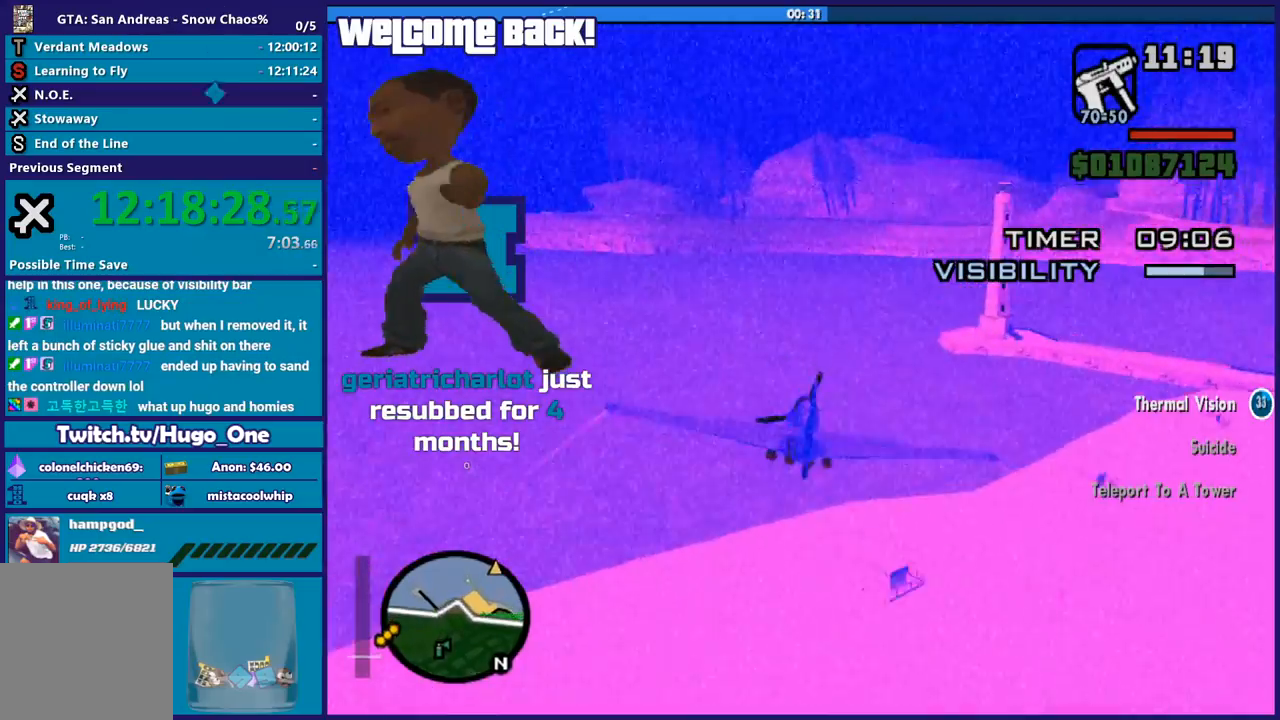
{"buttons": ["R2"], "left_stick": "down-right", "button_events": []}
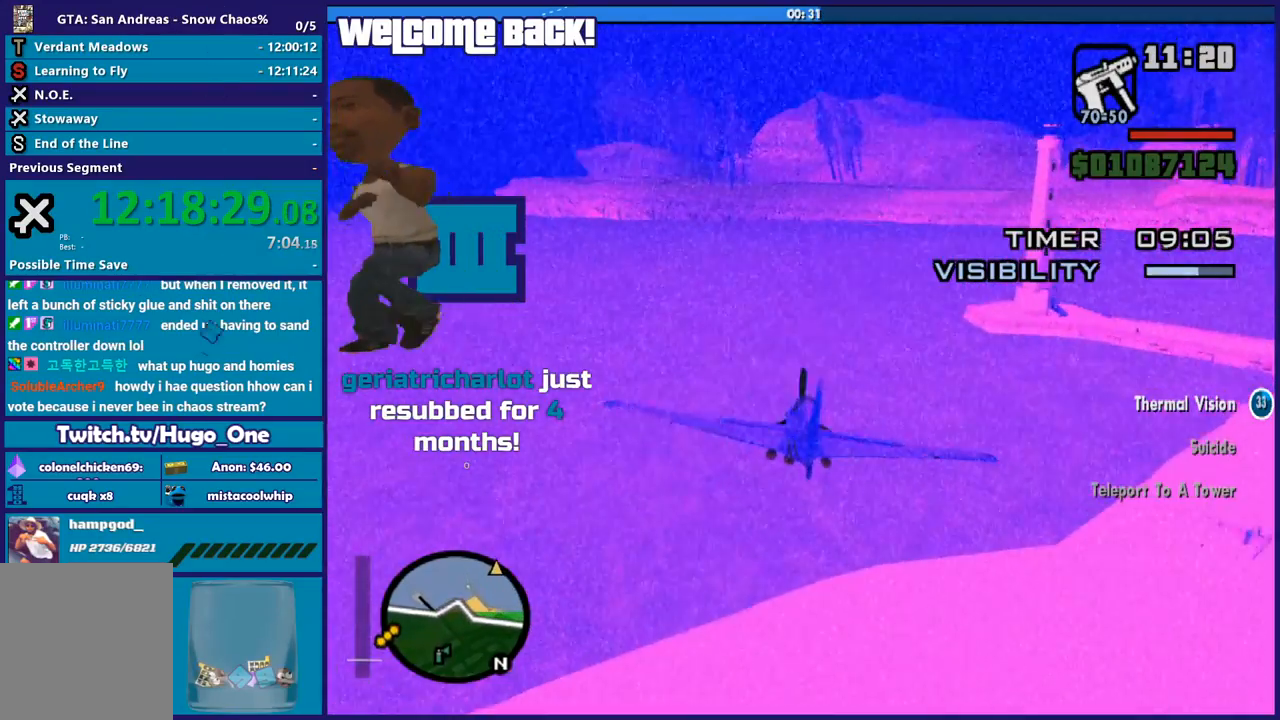
{"buttons": ["R2"], "left_stick": "center", "button_events": []}
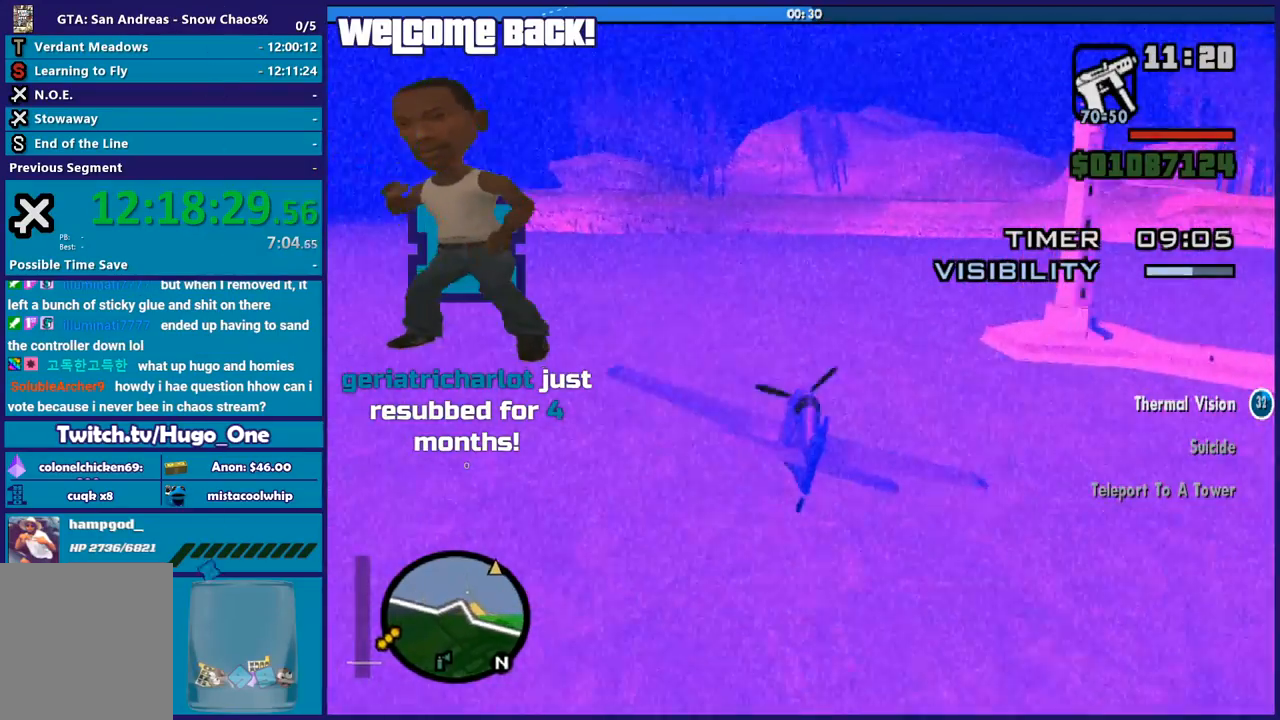
{"buttons": ["R2"], "left_stick": "center", "button_events": []}
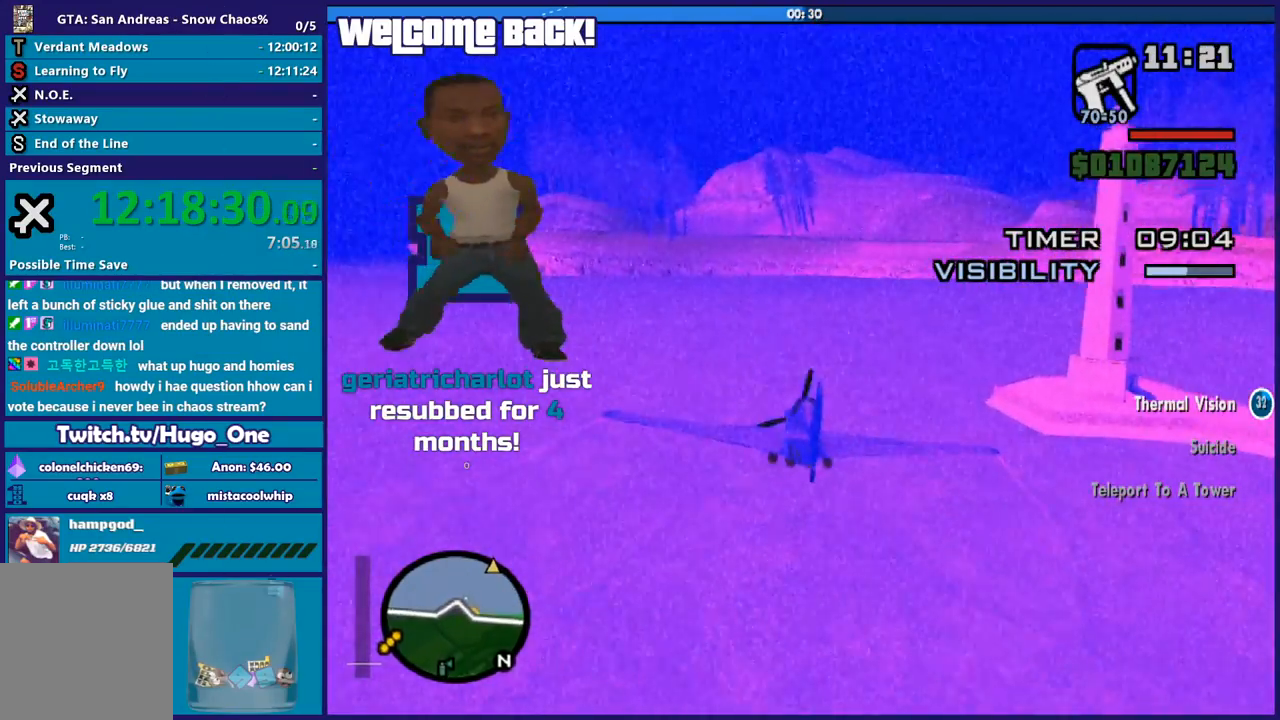
{"buttons": ["R2"], "left_stick": "down", "button_events": []}
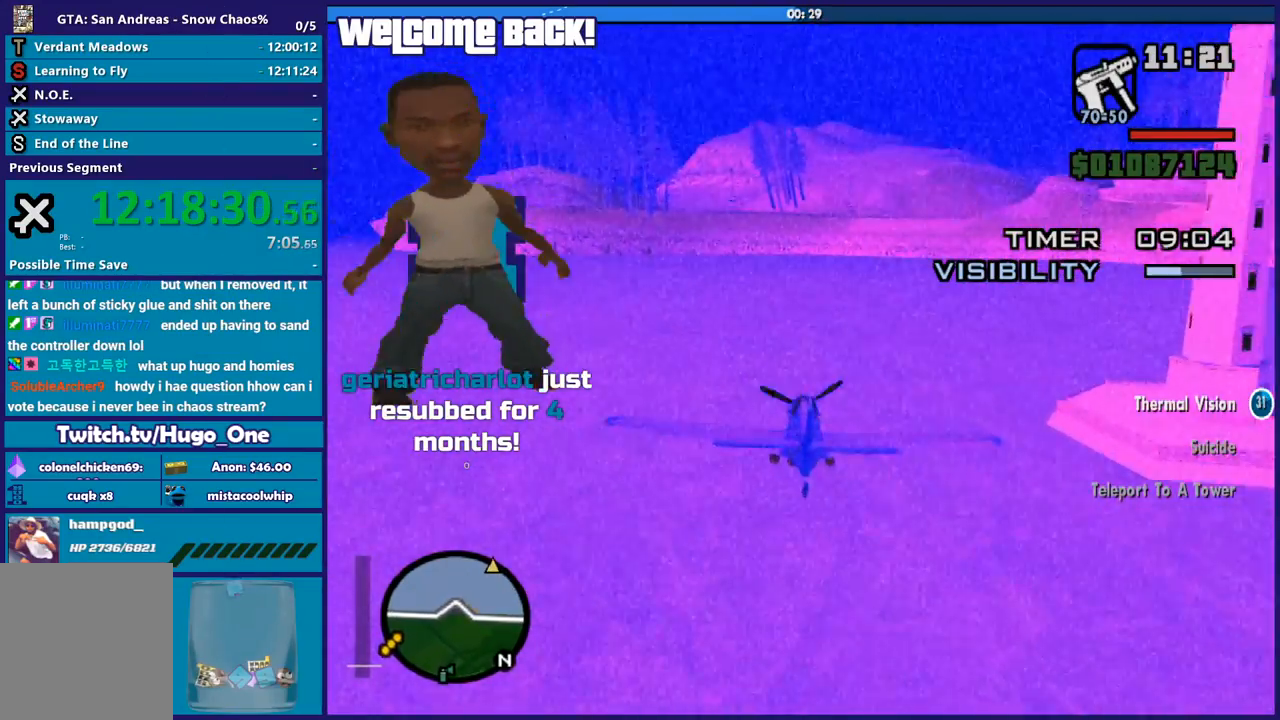
{"buttons": ["R2"], "left_stick": "up", "button_events": []}
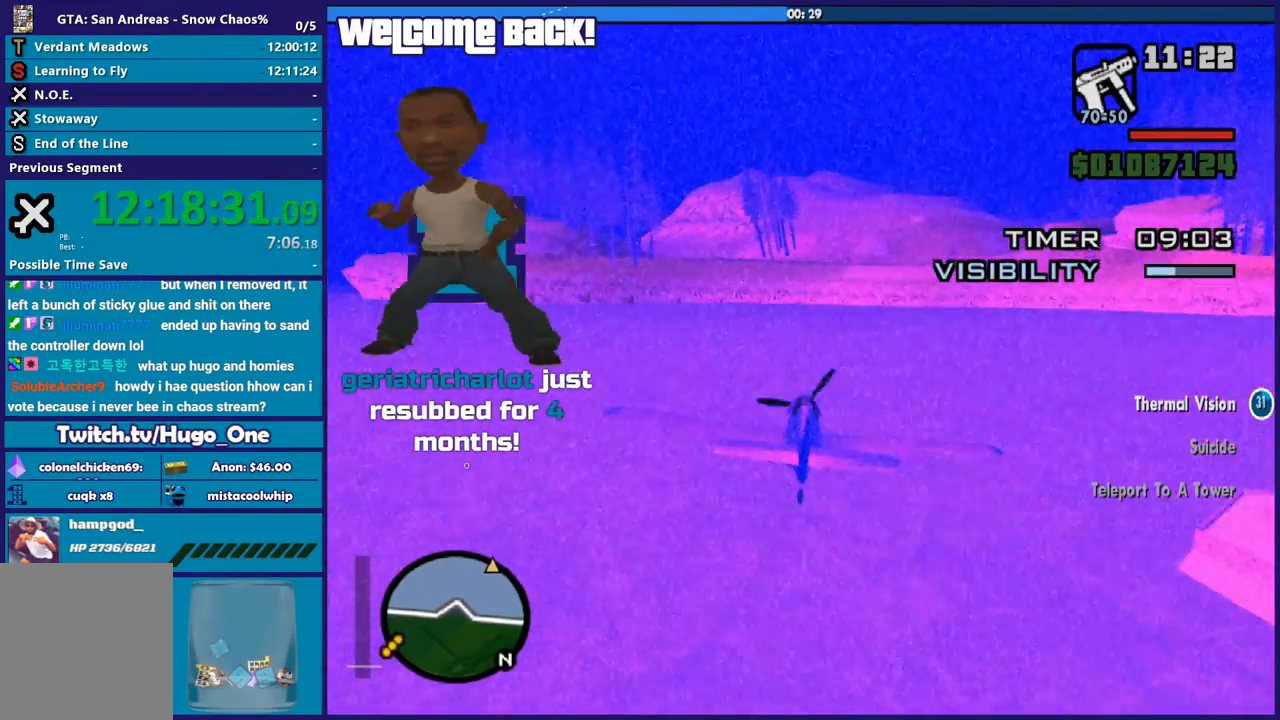
{"buttons": ["R2"], "left_stick": "center", "button_events": []}
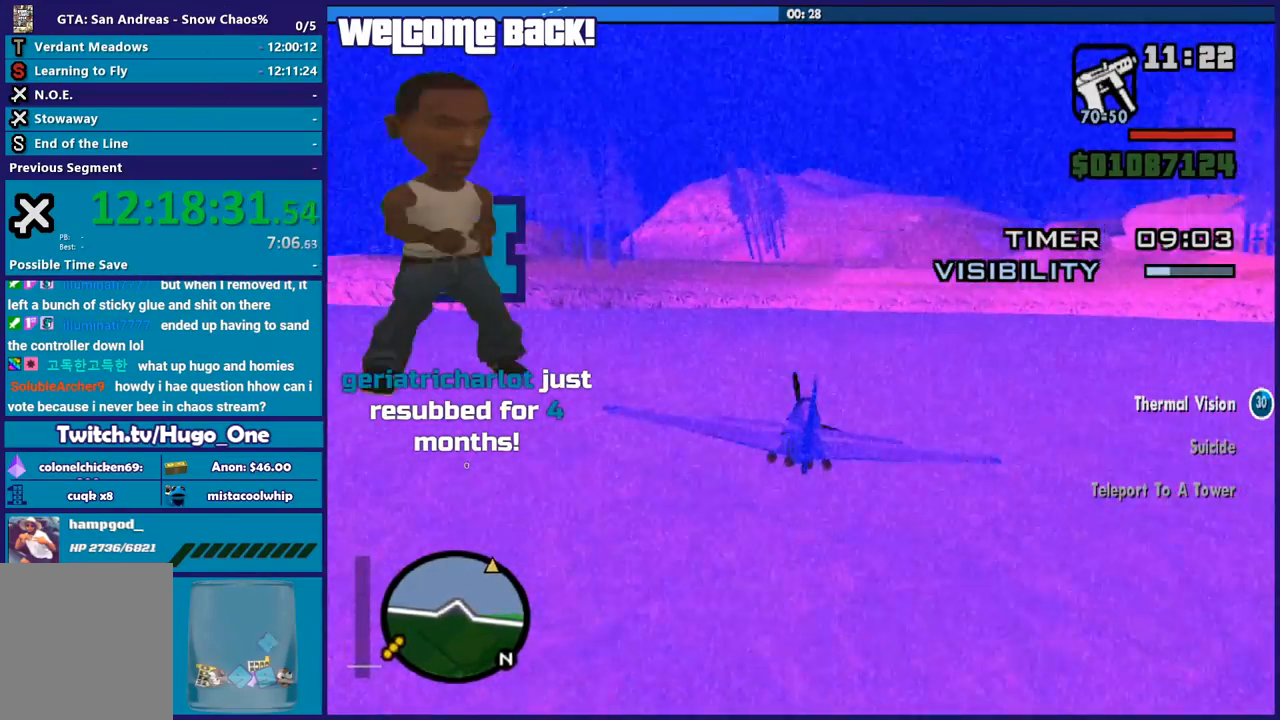
{"buttons": ["R2"], "left_stick": "center", "button_events": []}
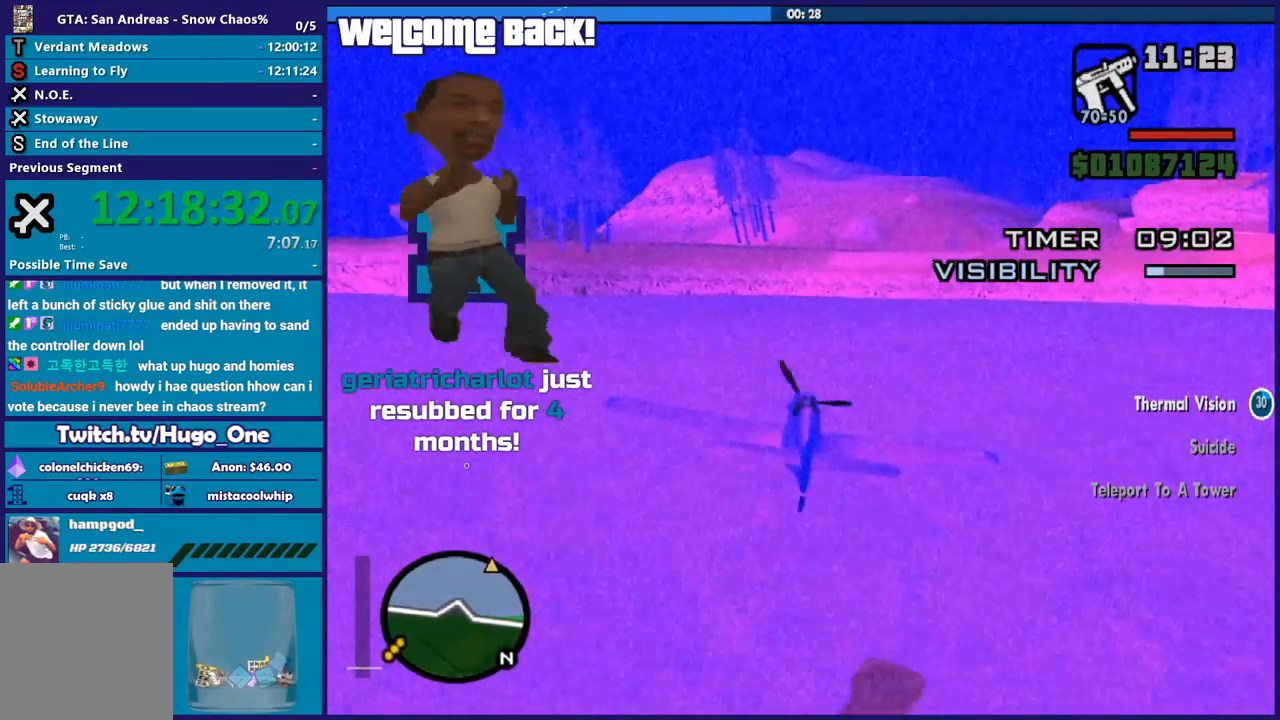
{"buttons": ["R2"], "left_stick": "center", "button_events": []}
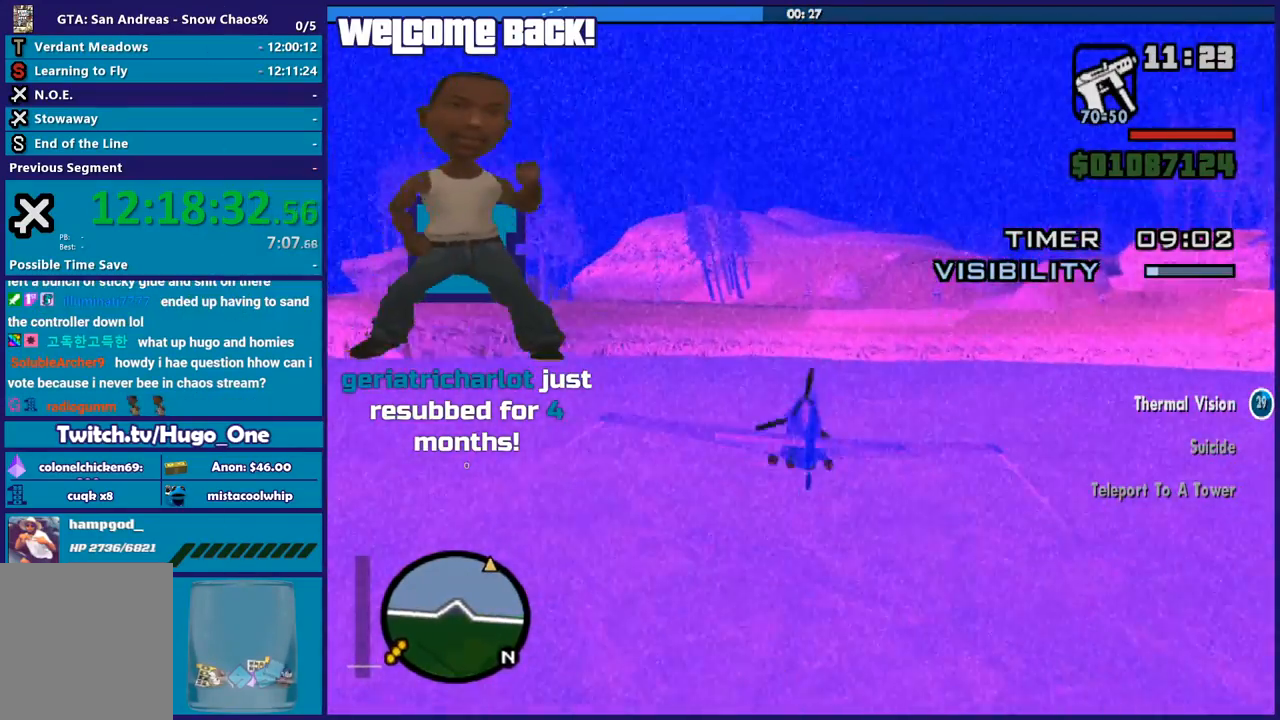
{"buttons": ["R2"], "left_stick": "left", "button_events": []}
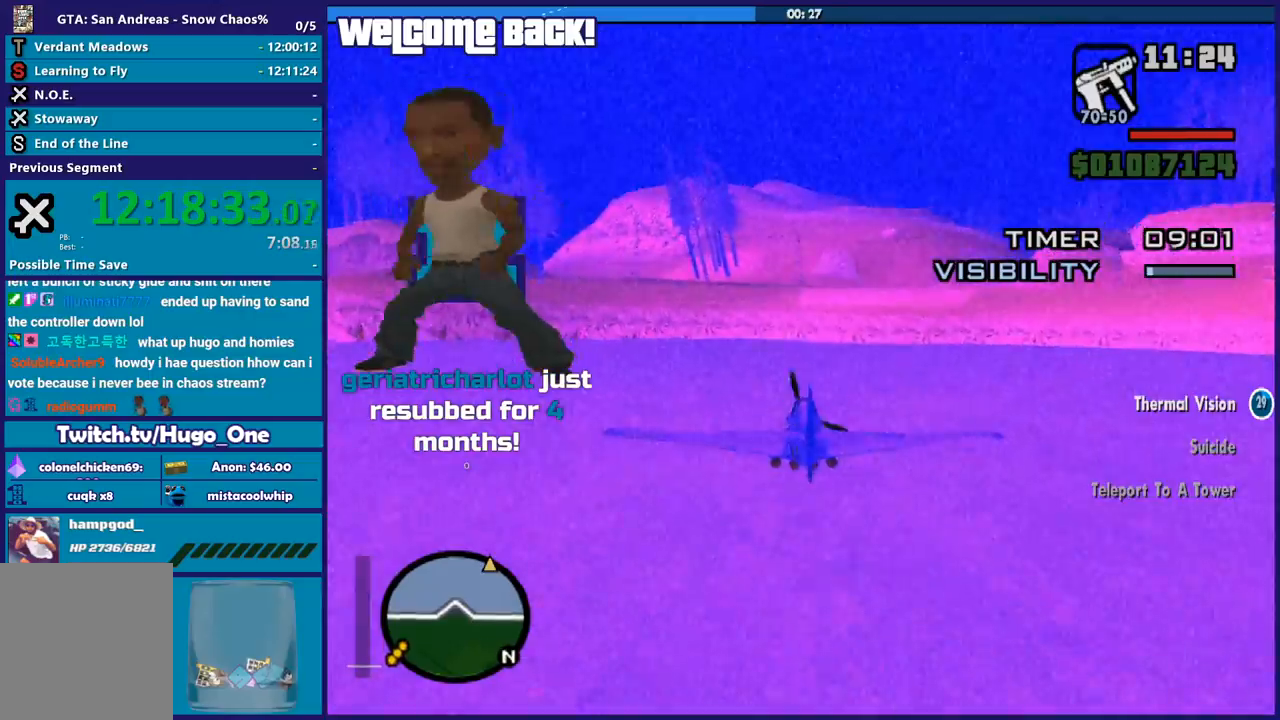
{"buttons": ["R2"], "left_stick": "up-left", "button_events": []}
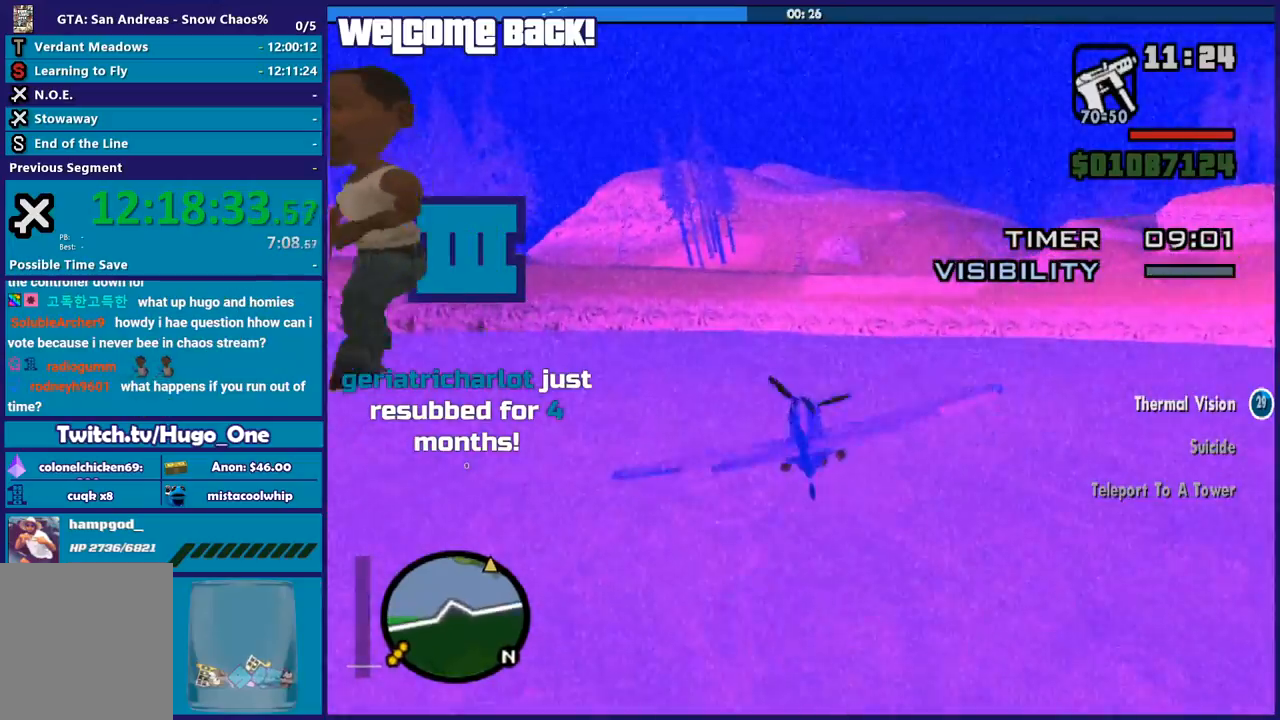
{"buttons": ["L1", "R2"], "left_stick": "down", "button_events": [[167, "L1", "down"]]}